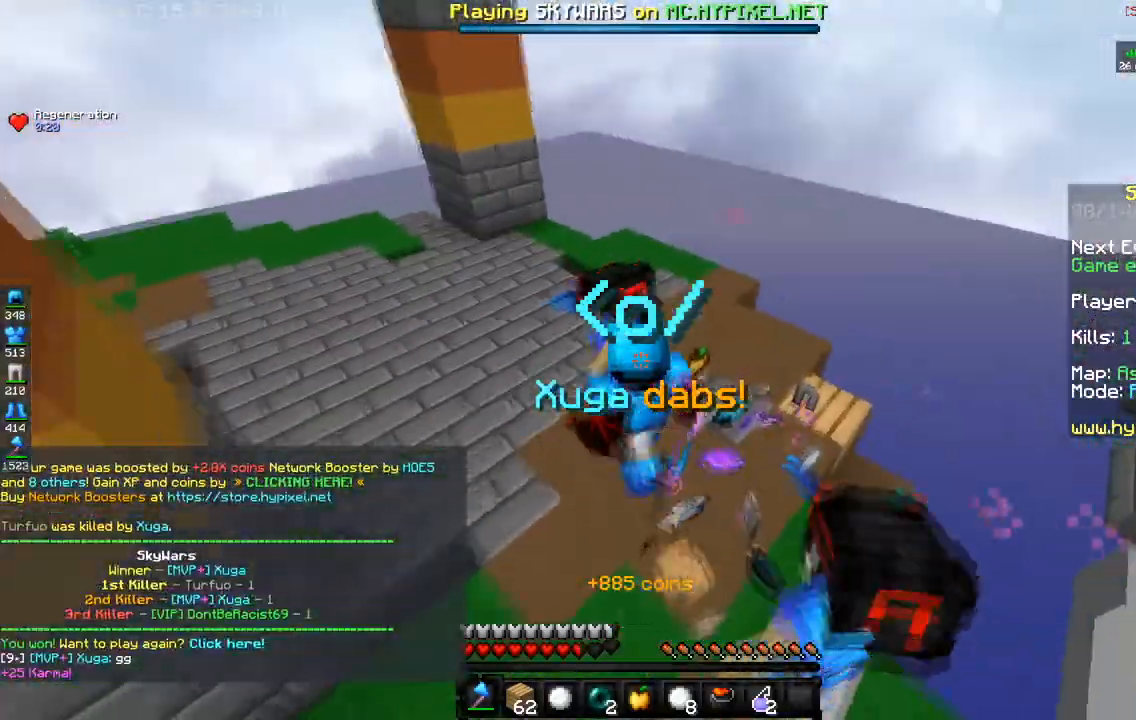
Gameplay with keyboard and mouse; each line is a JSON object with the keys and mouse buttons held at the frame after it. "events" lists presses ("down") and releases ("up") of "a", "d", "s", "space", "w", "mouse_left" and "mouse_right" between this image and that frame as [ms after this image, input, new state], when the widget could be followed in between. "mouse_left", "mouse_right" = the "left", "right" buttons of the "mouse" list. No other keys are recorded. Fast repeated clicks can show as one long hold. Mouse movement is not recorded.
{"keys": ["d"], "mouse": [], "events": [[450, "w", "up"]]}
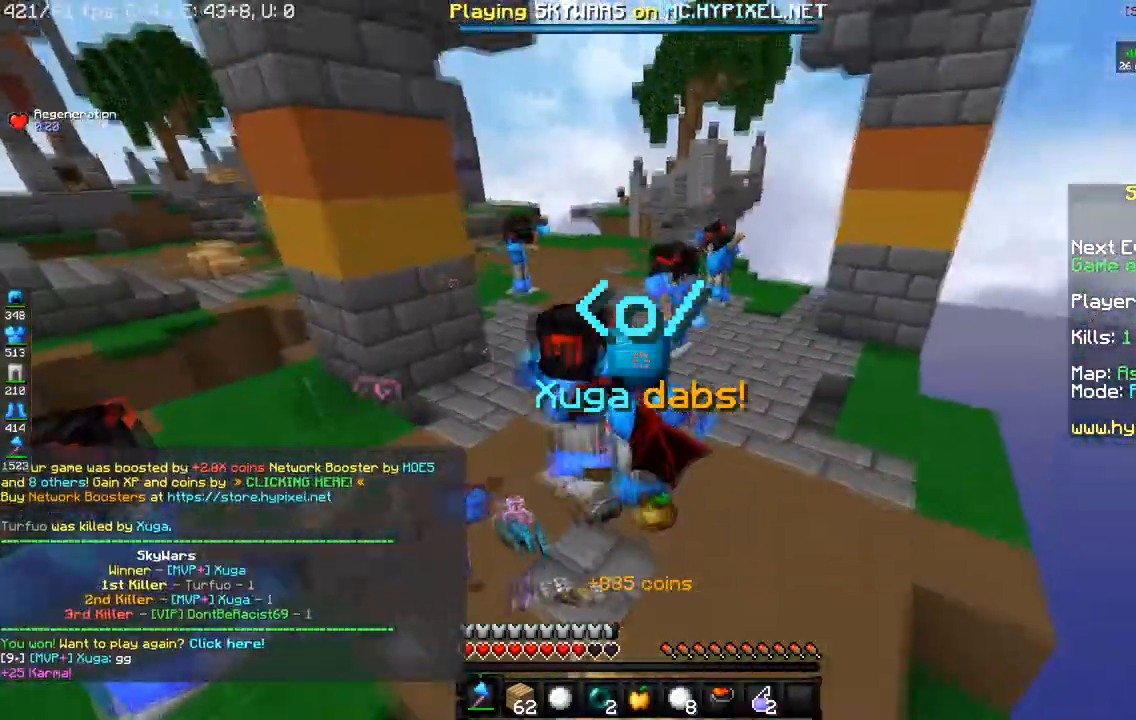
{"keys": ["d", "w"], "mouse": [], "events": [[34, "w", "down"]]}
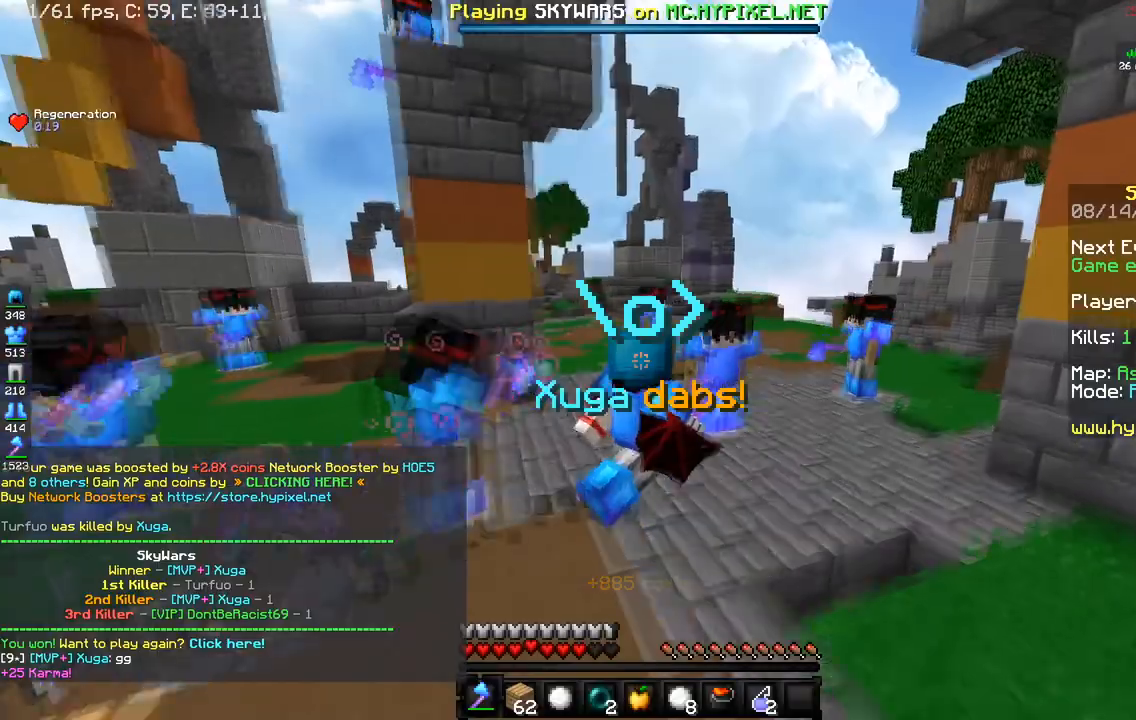
{"keys": ["space", "w"], "mouse": [], "events": [[150, "d", "up"], [367, "space", "down"]]}
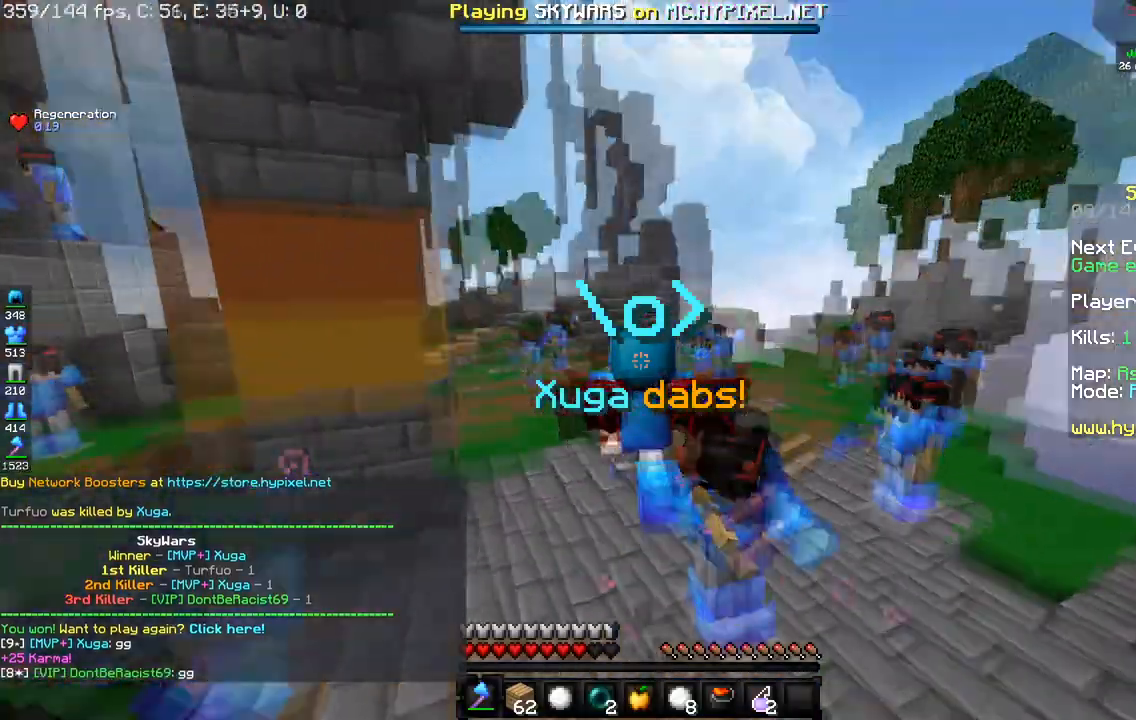
{"keys": ["space", "w"], "mouse": [], "events": []}
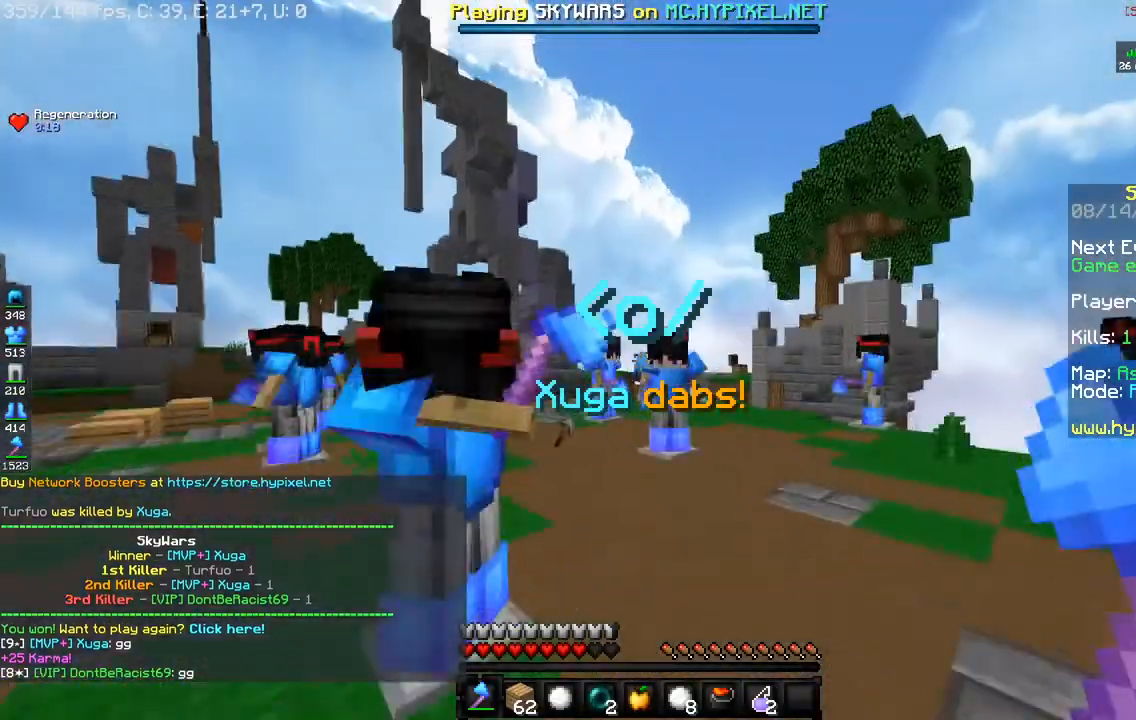
{"keys": ["space", "w"], "mouse": [], "events": []}
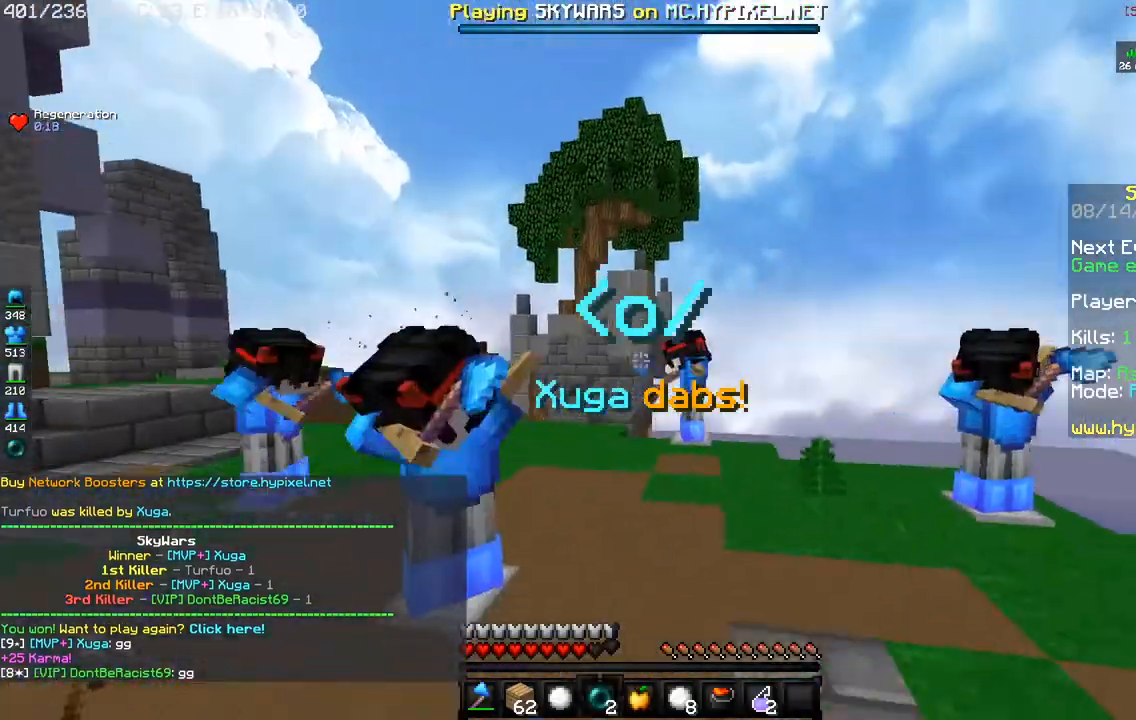
{"keys": ["space", "w"], "mouse": [], "events": []}
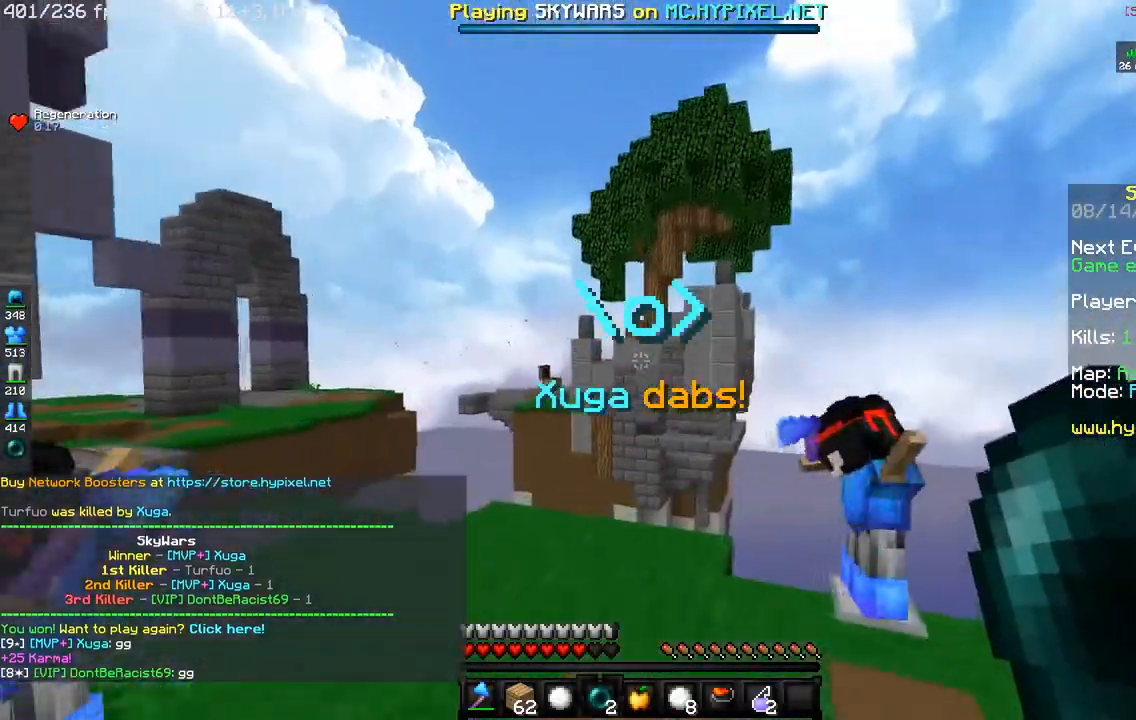
{"keys": ["space", "w"], "mouse": [], "events": []}
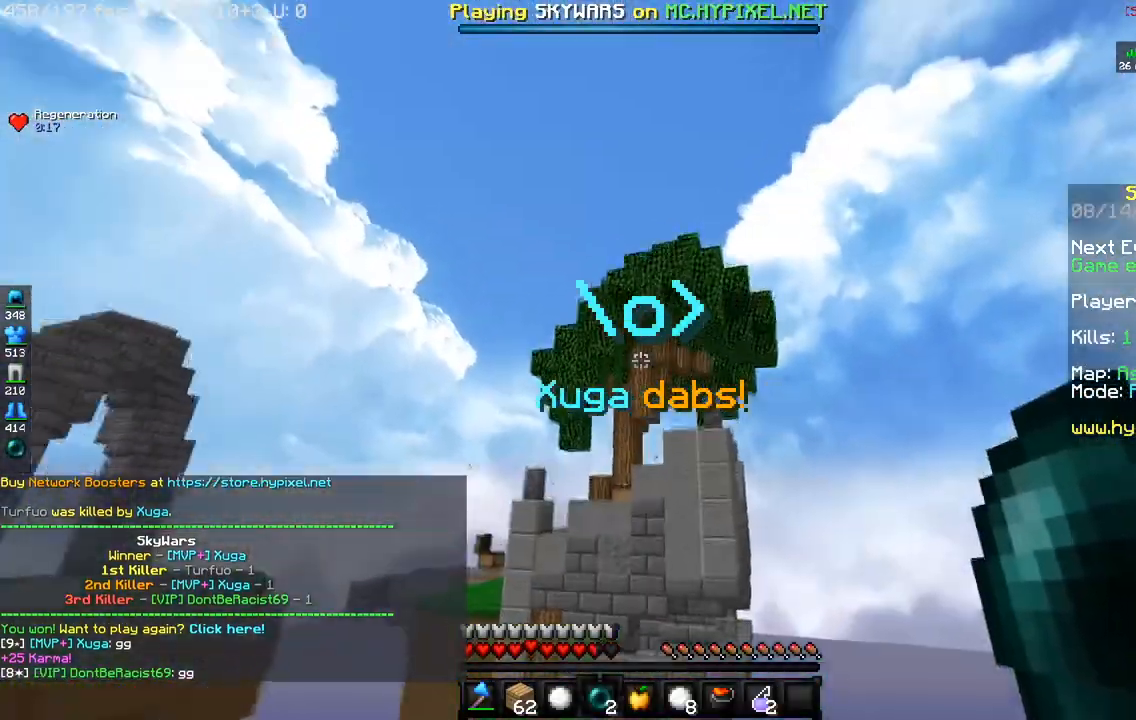
{"keys": ["space", "w"], "mouse": ["right"], "events": [[417, "mouse_right", "down"]]}
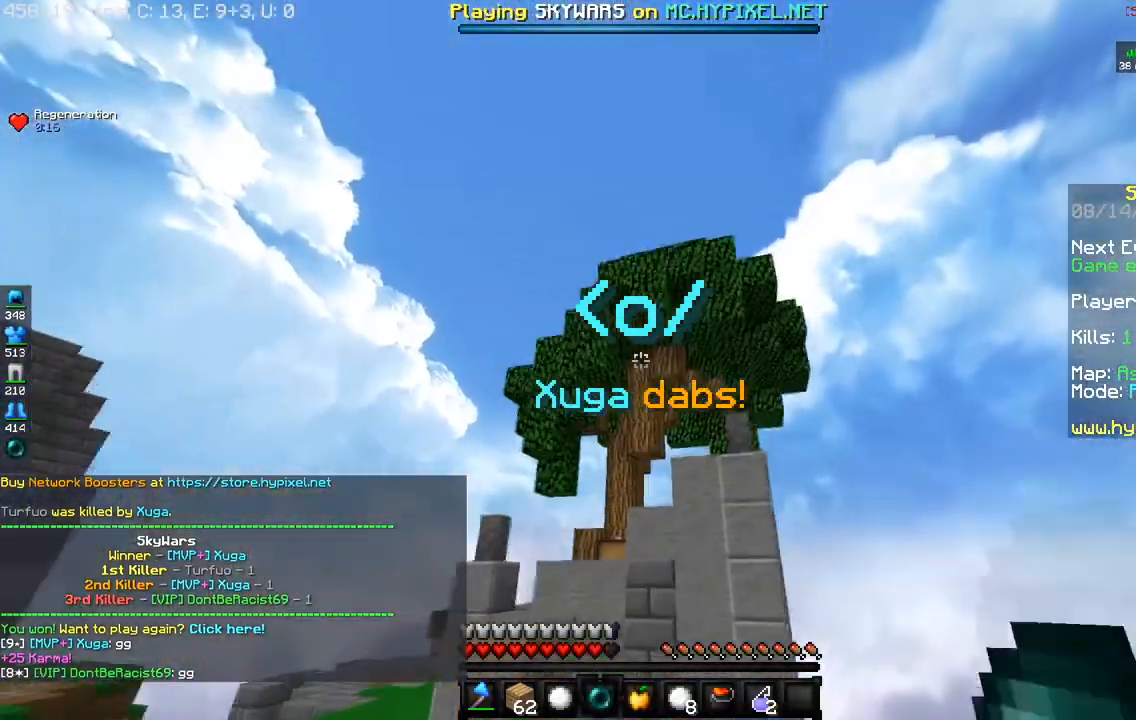
{"keys": ["w"], "mouse": [], "events": [[117, "mouse_right", "up"], [351, "space", "up"]]}
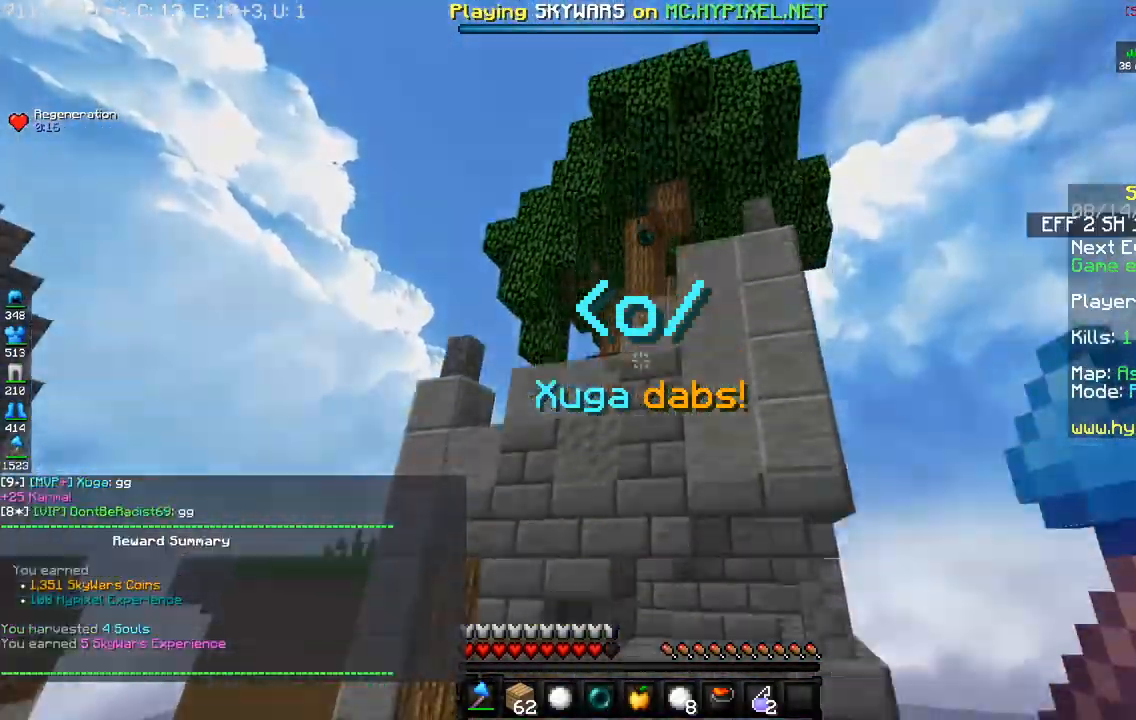
{"keys": ["w"], "mouse": [], "events": []}
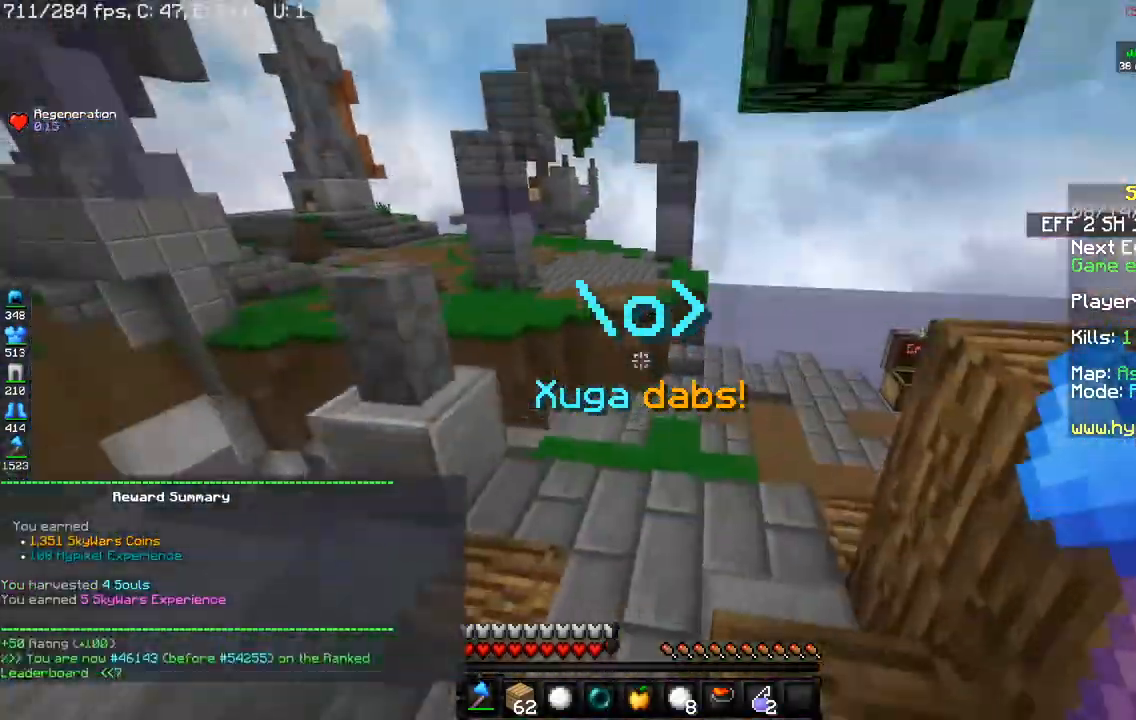
{"keys": ["d", "w"], "mouse": [], "events": [[301, "d", "down"]]}
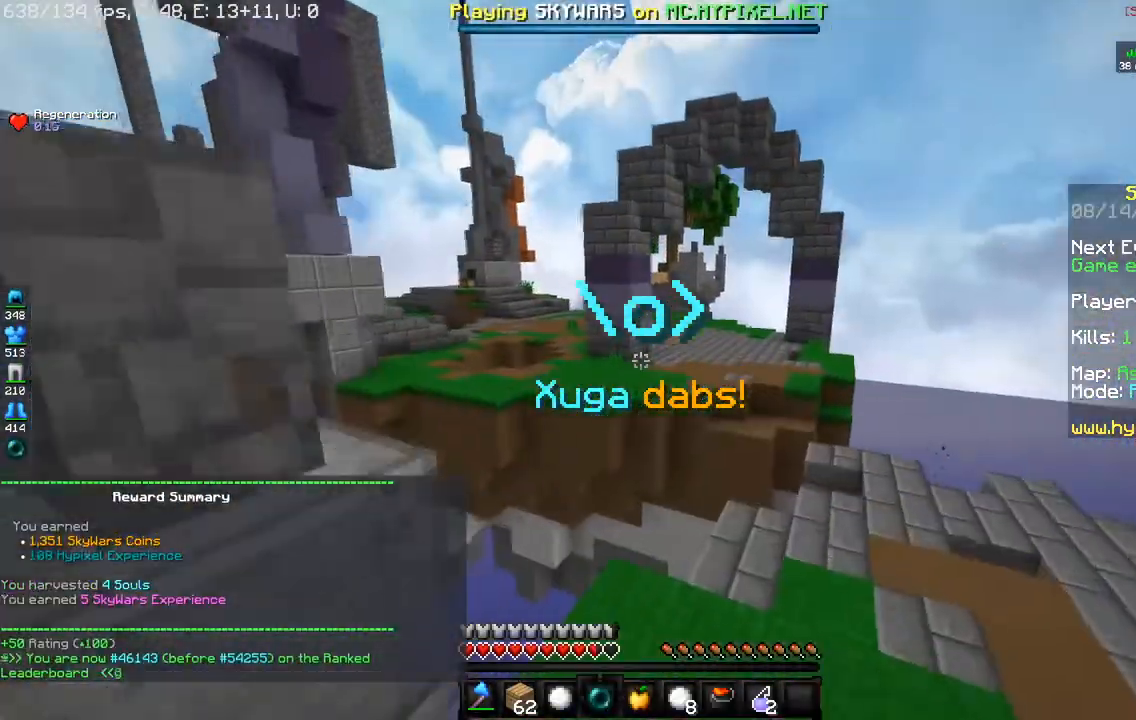
{"keys": ["space", "w"], "mouse": ["right"], "events": [[50, "space", "down"], [250, "d", "up"], [383, "mouse_right", "down"]]}
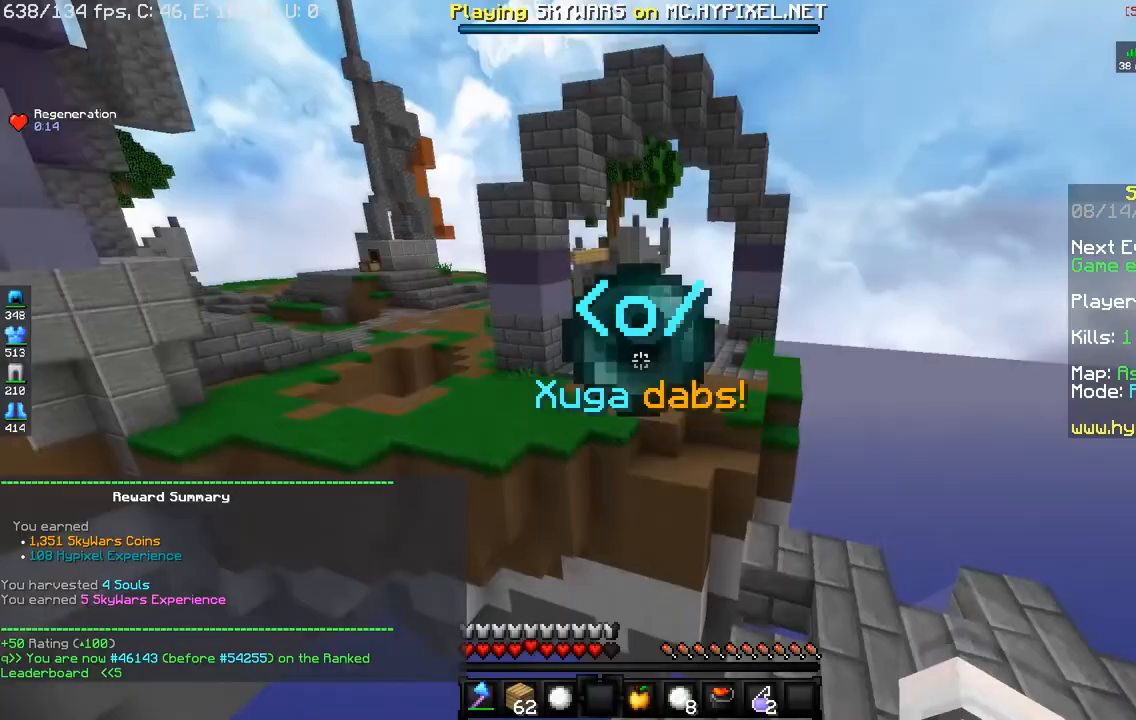
{"keys": ["space", "w"], "mouse": [], "events": [[50, "mouse_right", "up"]]}
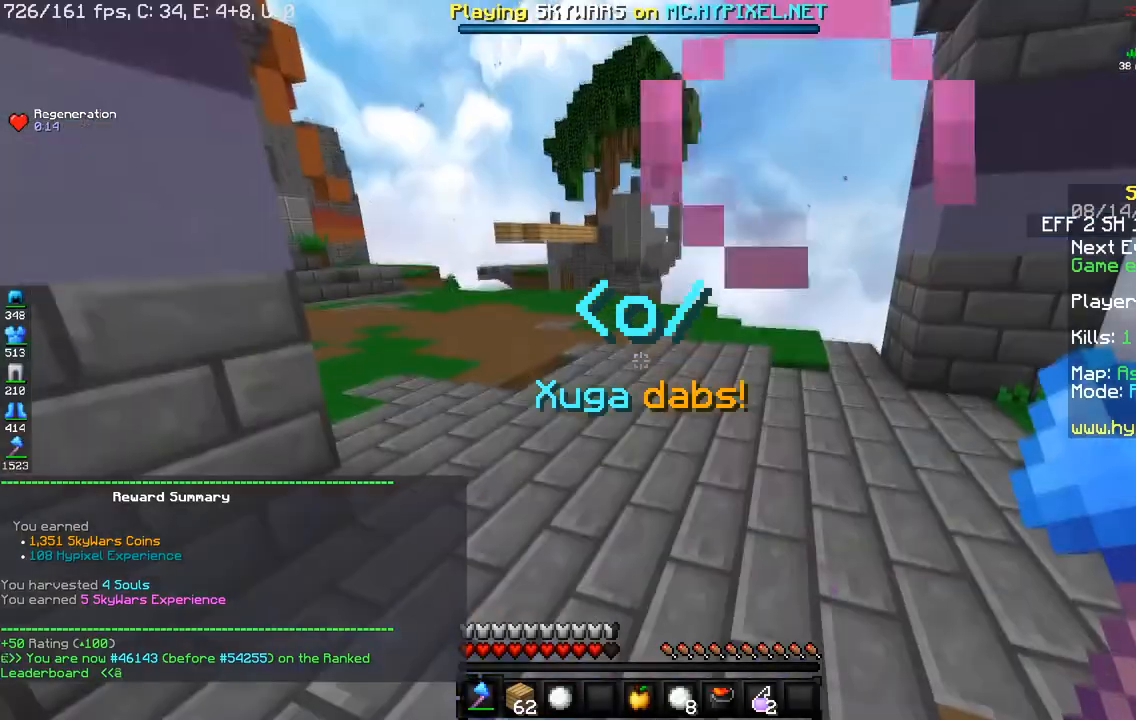
{"keys": ["space", "w"], "mouse": [], "events": []}
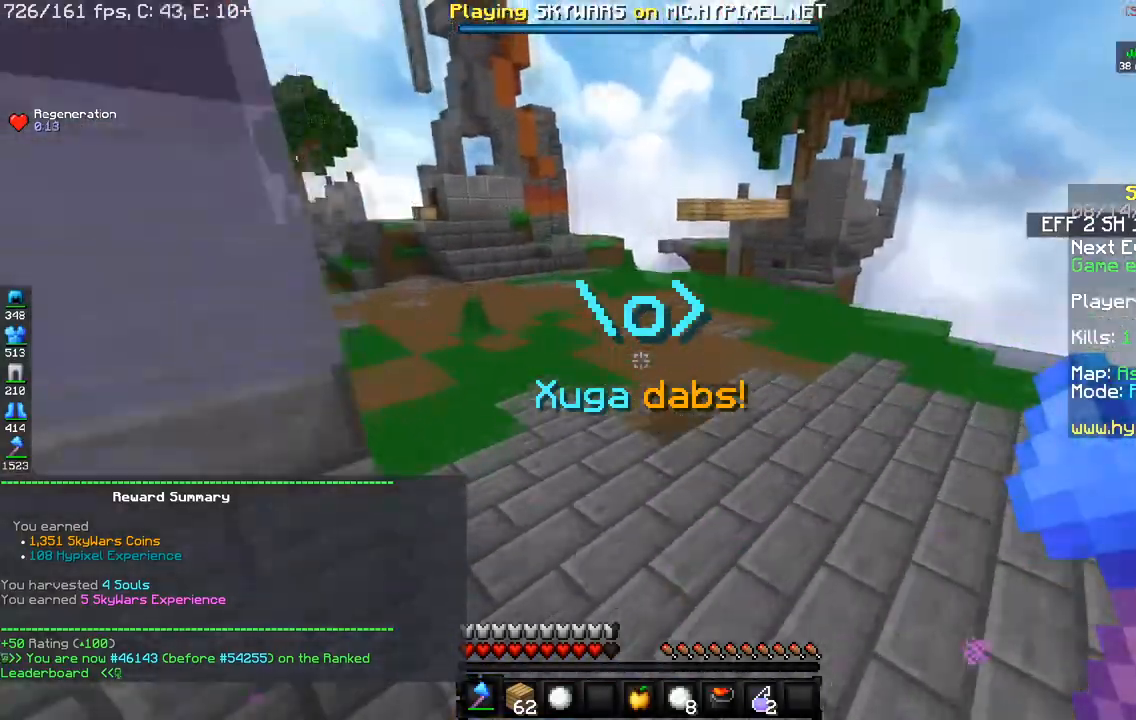
{"keys": ["space", "w"], "mouse": [], "events": []}
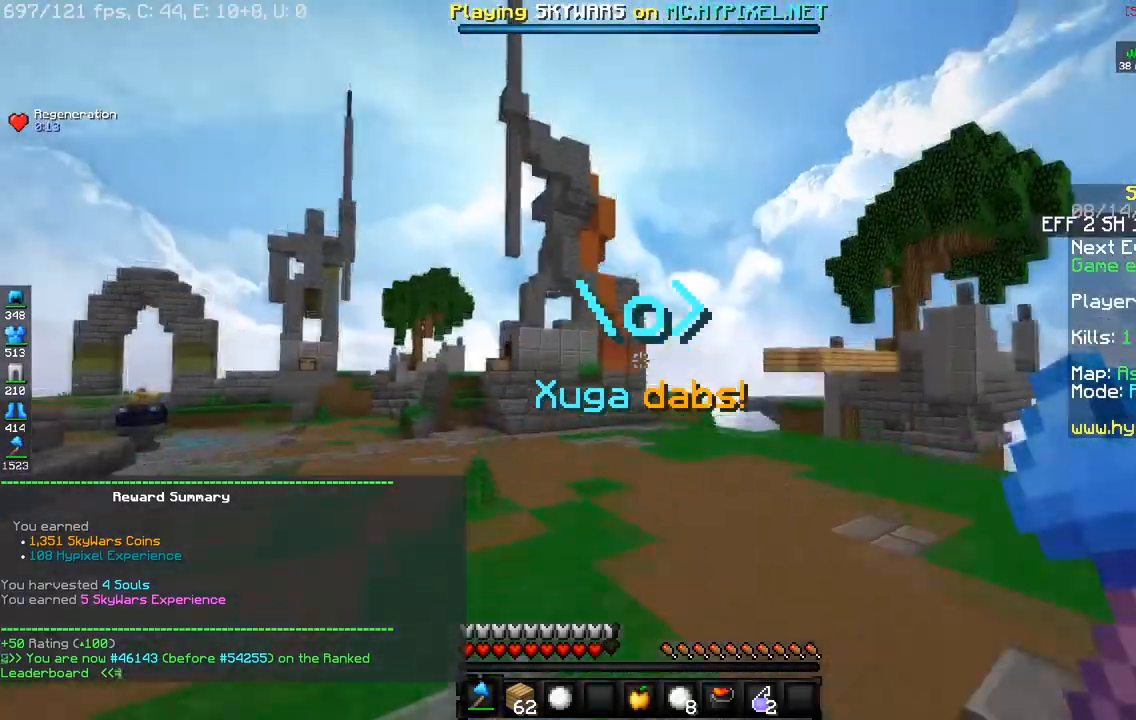
{"keys": ["w"], "mouse": ["left"], "events": [[100, "space", "up"], [267, "a", "down"], [434, "mouse_left", "down"], [500, "a", "up"]]}
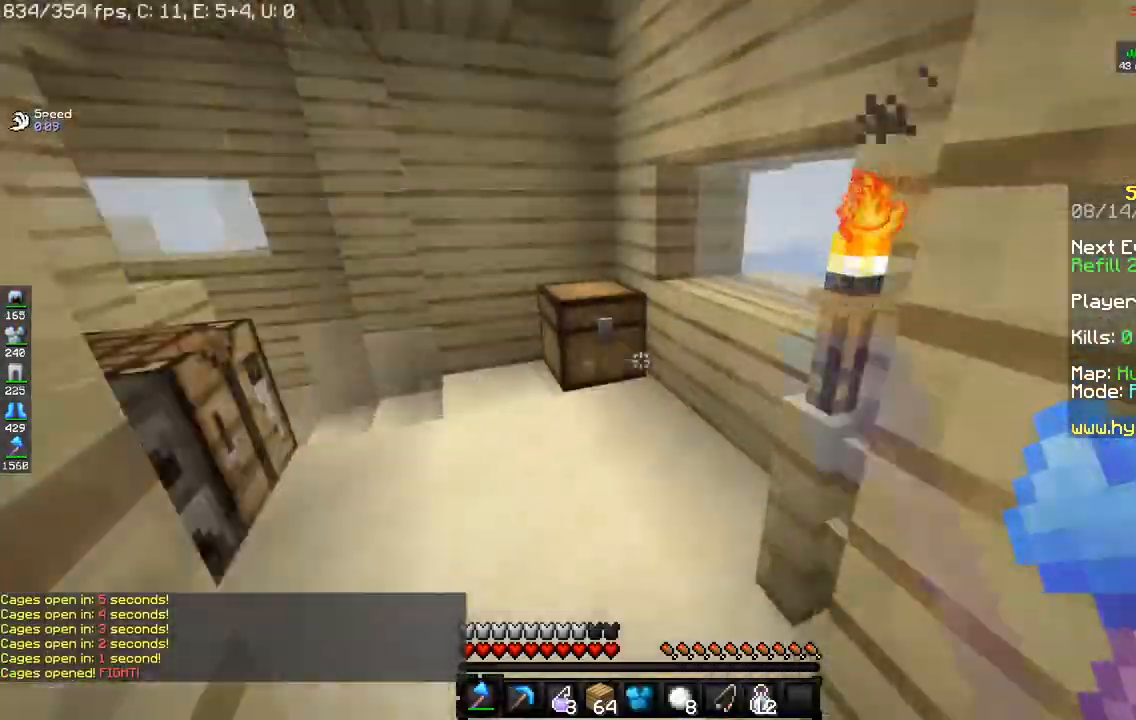
{"keys": ["w"], "mouse": ["left"], "events": []}
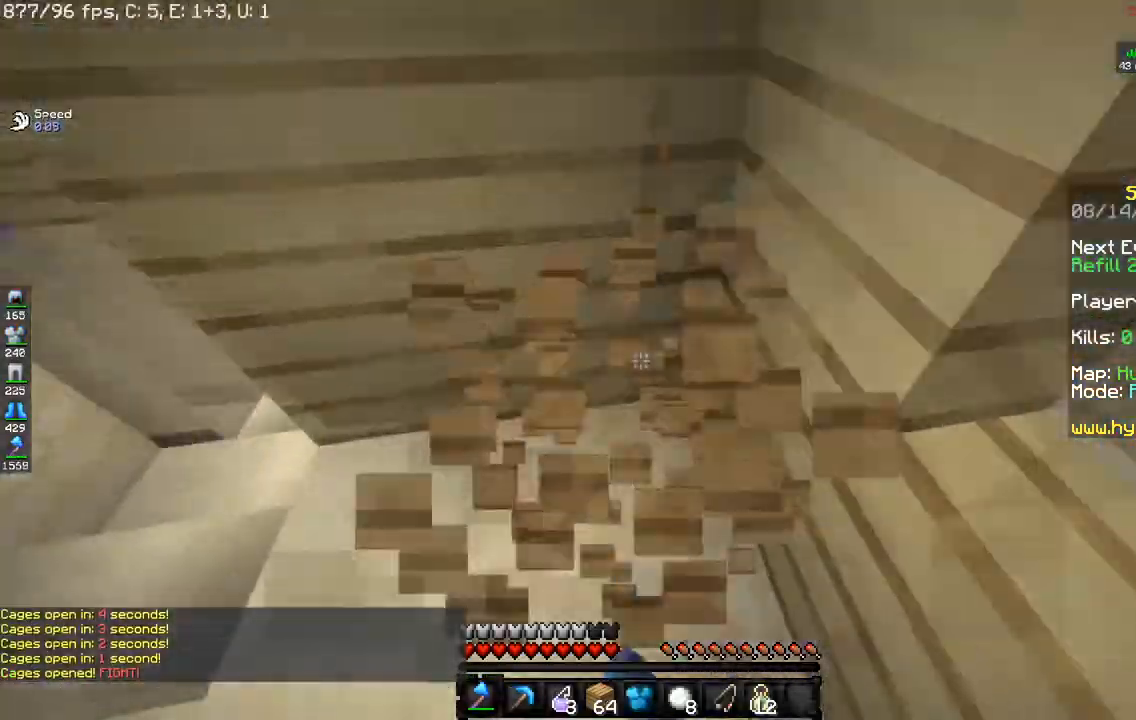
{"keys": ["a", "w"], "mouse": [], "events": [[100, "a", "down"], [267, "mouse_left", "up"]]}
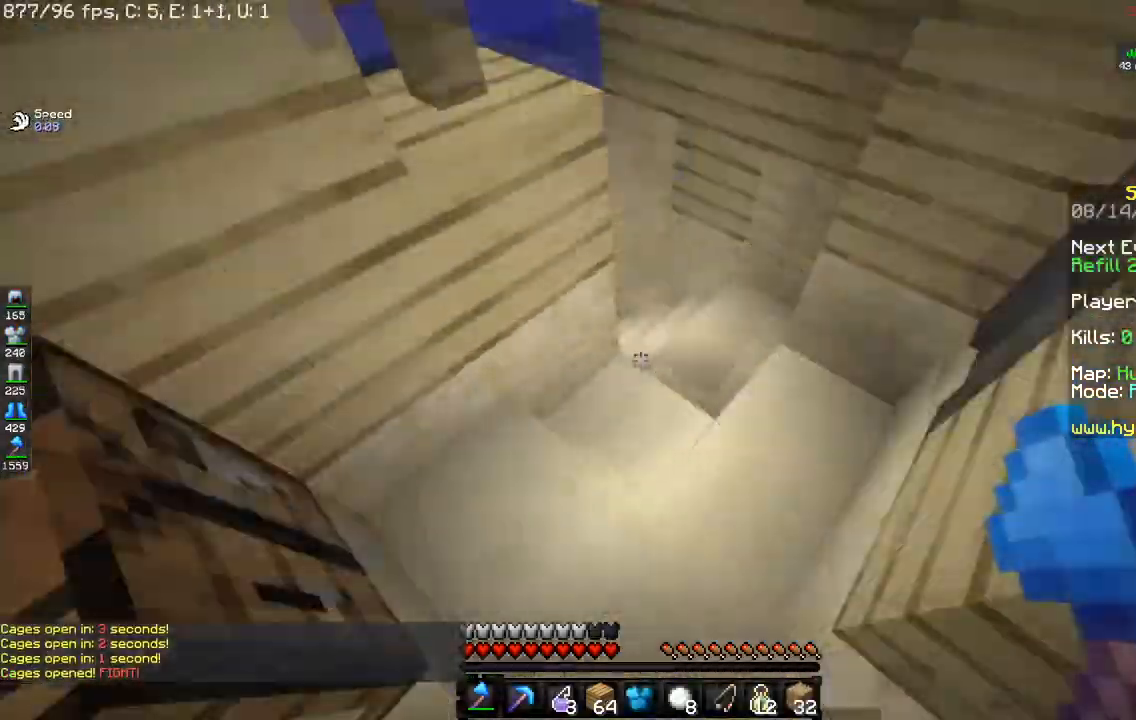
{"keys": ["w"], "mouse": [], "events": [[67, "a", "up"]]}
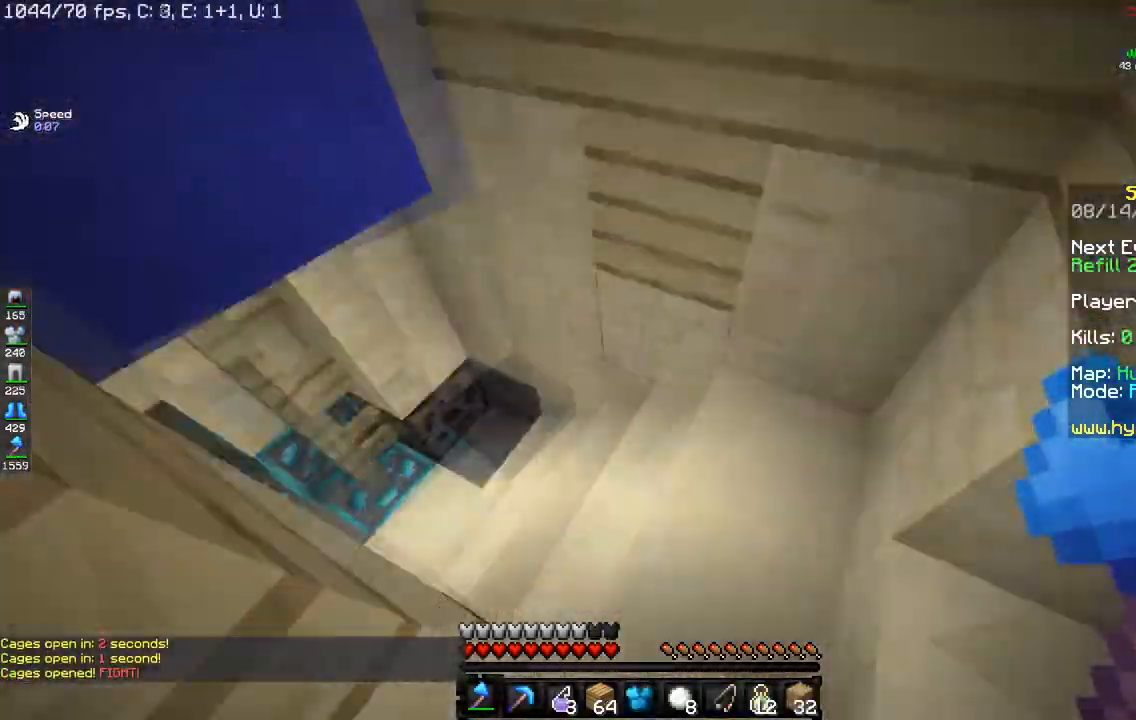
{"keys": ["w"], "mouse": [], "events": []}
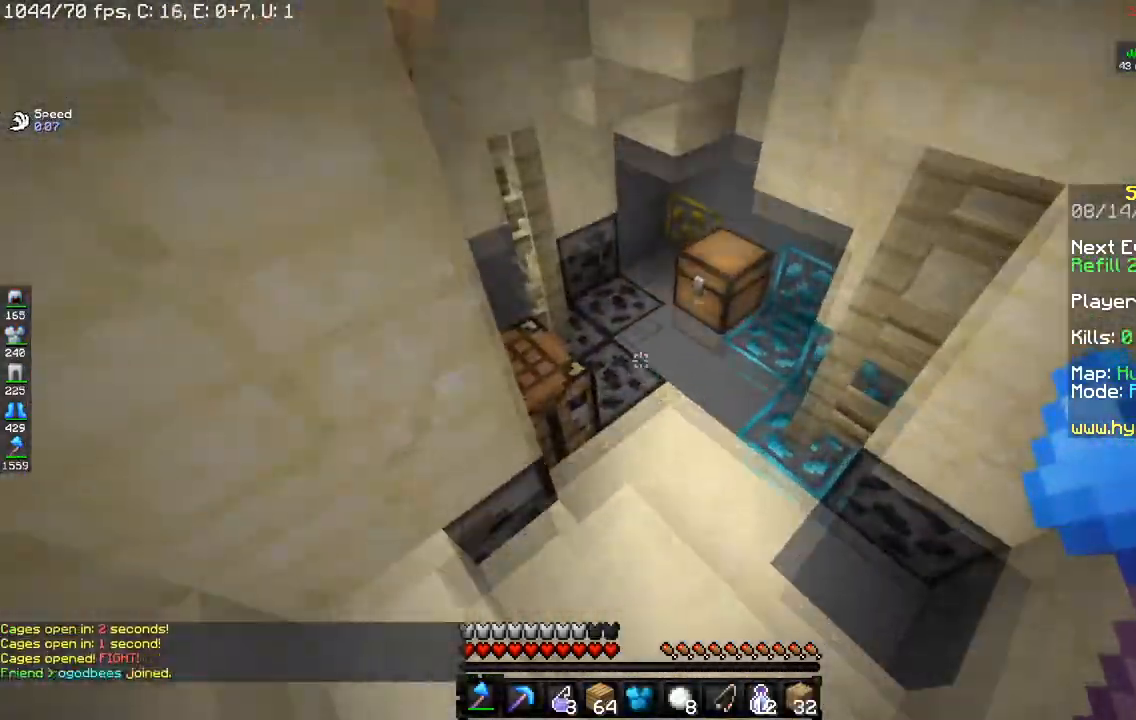
{"keys": ["w"], "mouse": ["left"], "events": [[267, "mouse_left", "down"]]}
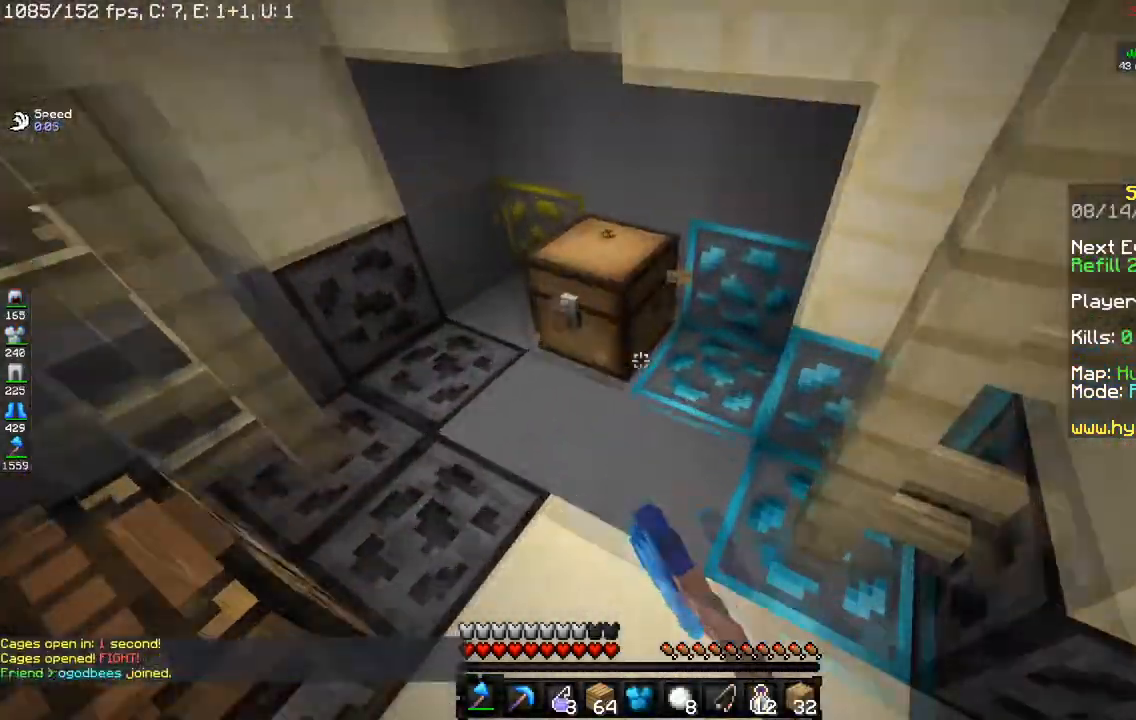
{"keys": ["a", "w"], "mouse": ["left"], "events": [[33, "a", "down"]]}
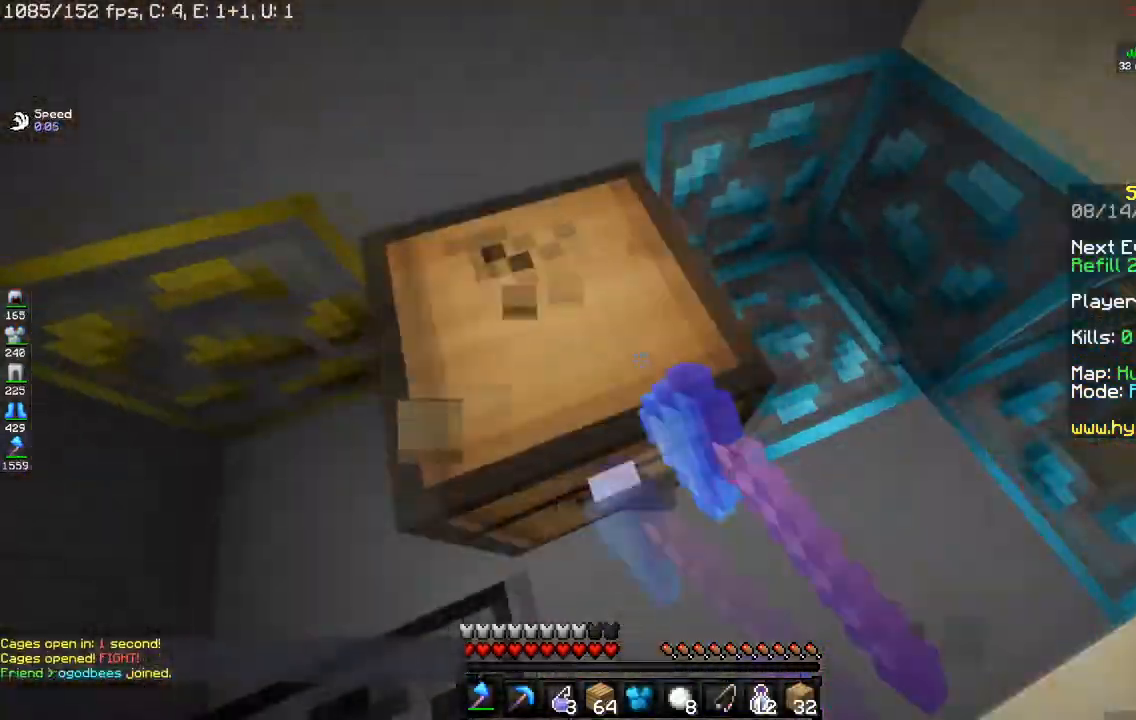
{"keys": [], "mouse": ["left"], "events": [[284, "w", "up"], [384, "a", "up"]]}
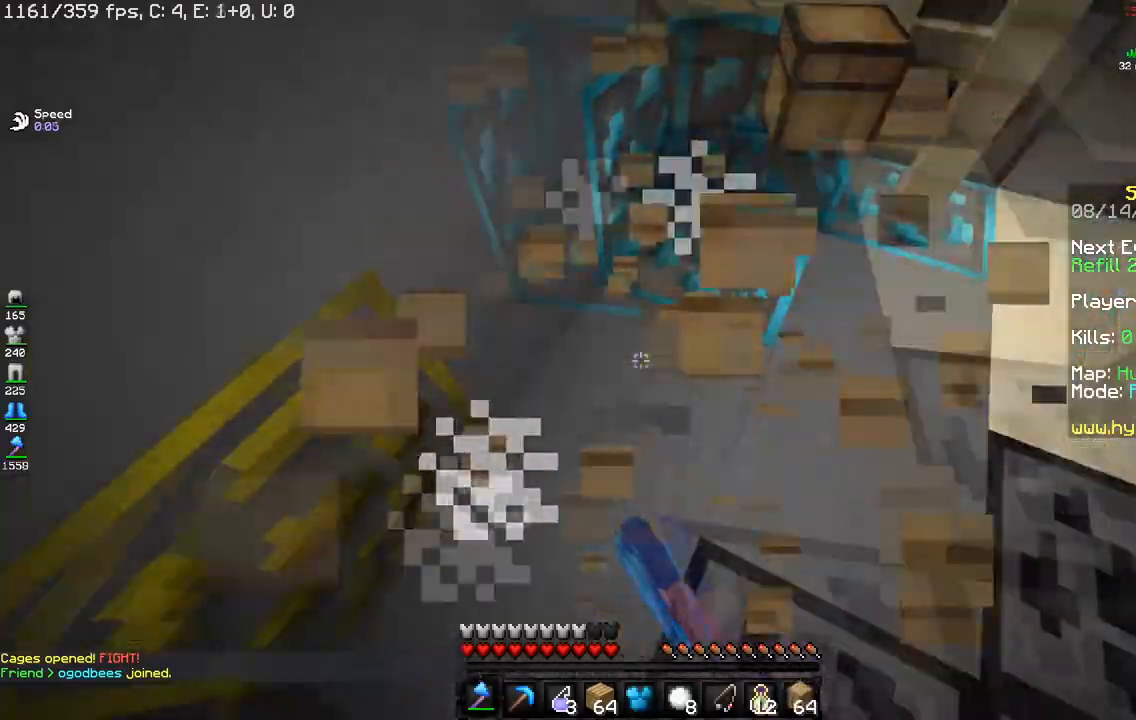
{"keys": [], "mouse": [], "events": [[67, "mouse_left", "up"]]}